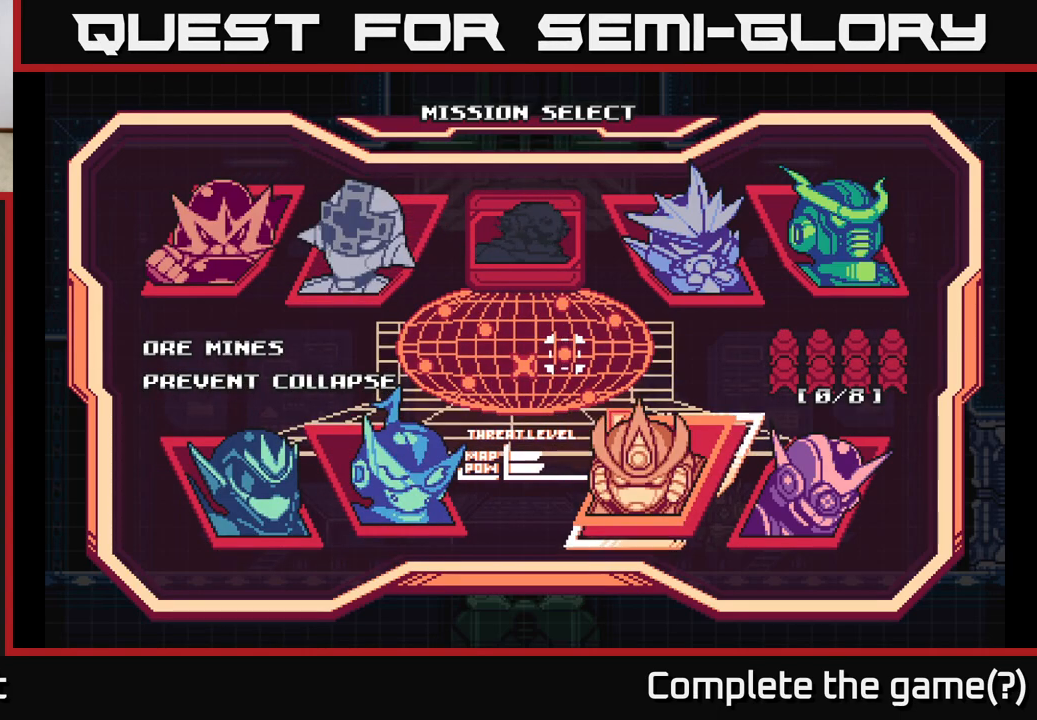
Gameplay with a controller (Xbox layout); each line is a JSON object with the inputs held at the frame after it. "events" lists button and stick changes between this image and that frame as [ms after this image, input, new state], when the widget could be followed in between.
{"buttons": [], "left_stick": "center", "right_stick": "center", "events": [[183, "left_stick", "right"], [333, "left_stick", "center"]]}
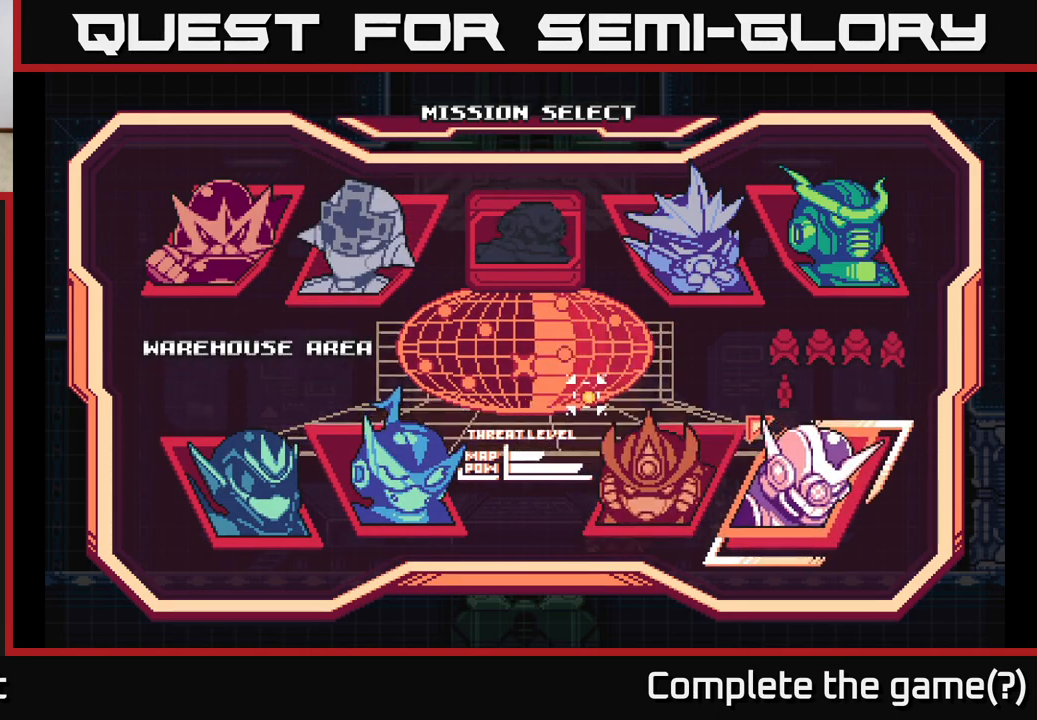
{"buttons": [], "left_stick": "center", "right_stick": "center", "events": []}
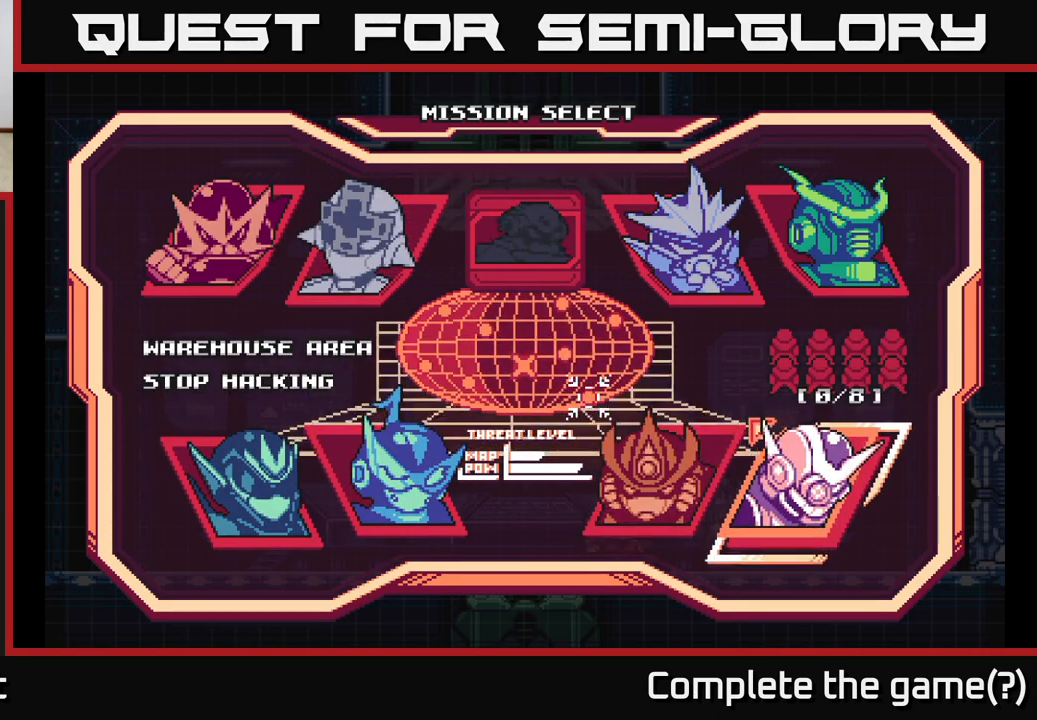
{"buttons": [], "left_stick": "center", "right_stick": "center", "events": []}
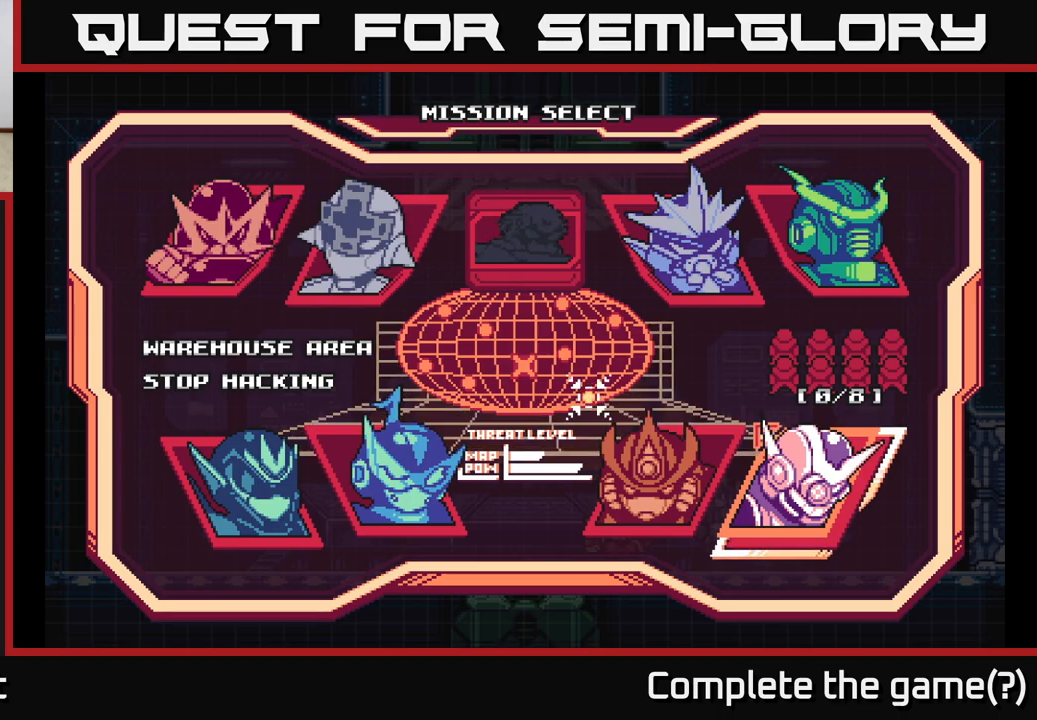
{"buttons": [], "left_stick": "center", "right_stick": "center", "events": [[117, "left_stick", "up"], [317, "left_stick", "center"]]}
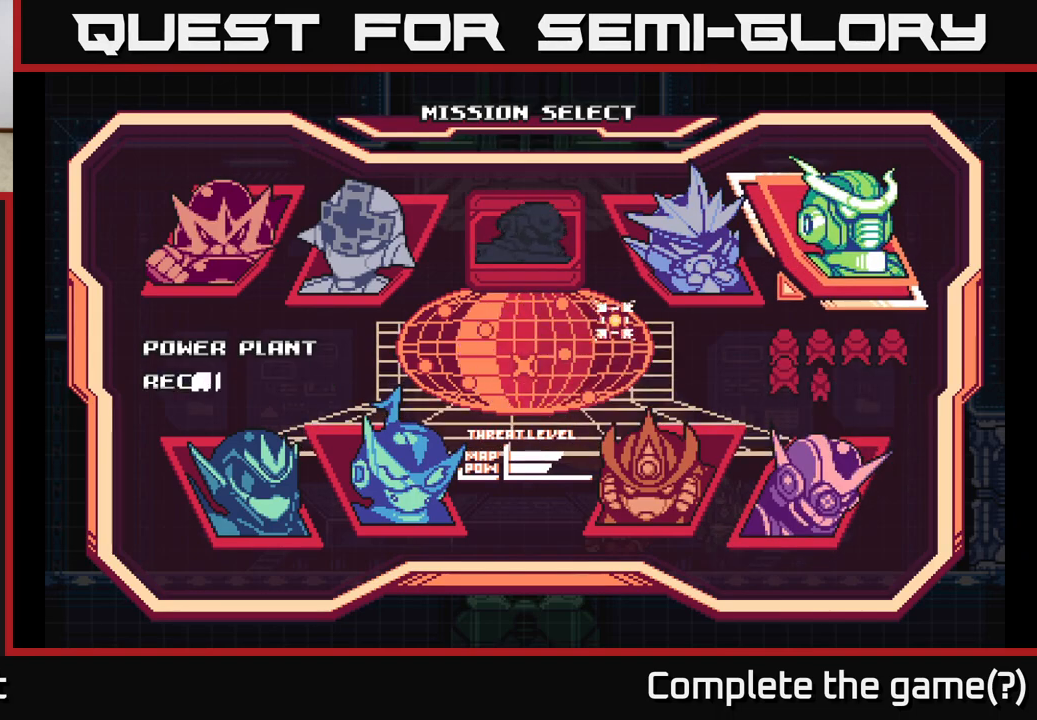
{"buttons": [], "left_stick": "center", "right_stick": "center", "events": []}
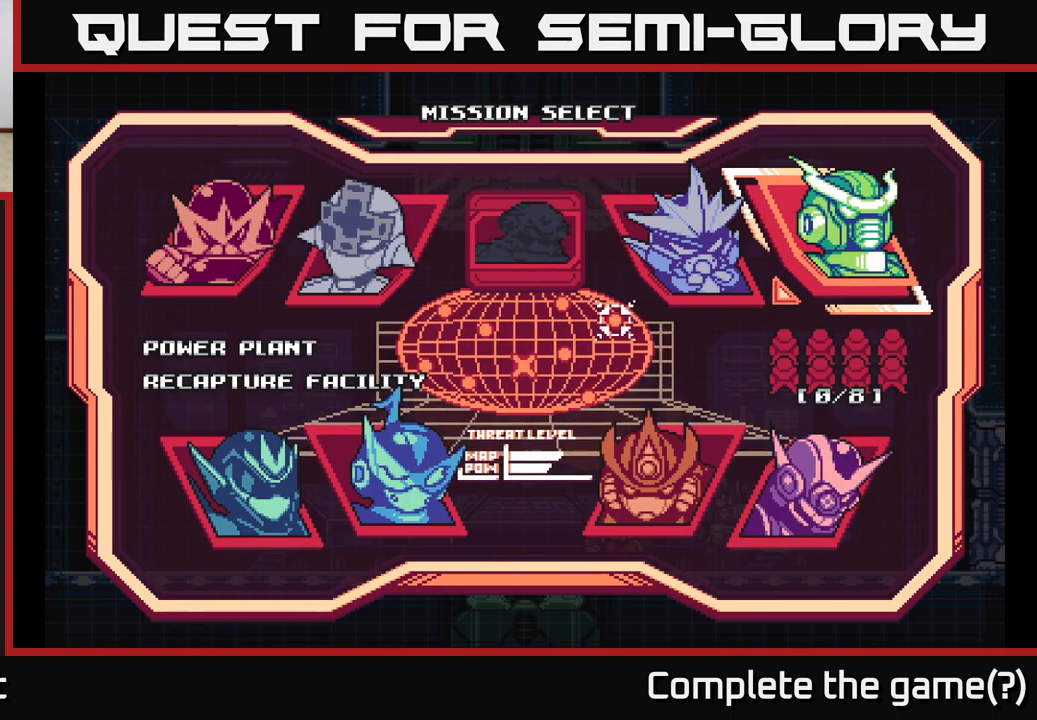
{"buttons": [], "left_stick": "center", "right_stick": "center", "events": []}
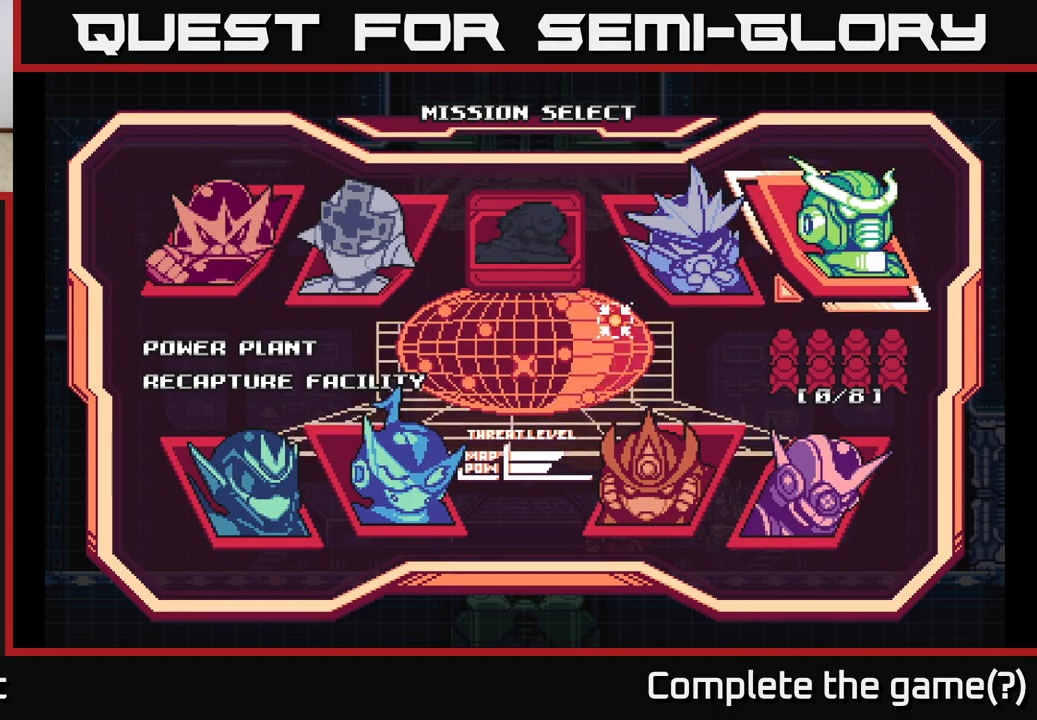
{"buttons": [], "left_stick": "center", "right_stick": "center", "events": [[33, "left_stick", "left"], [217, "left_stick", "center"]]}
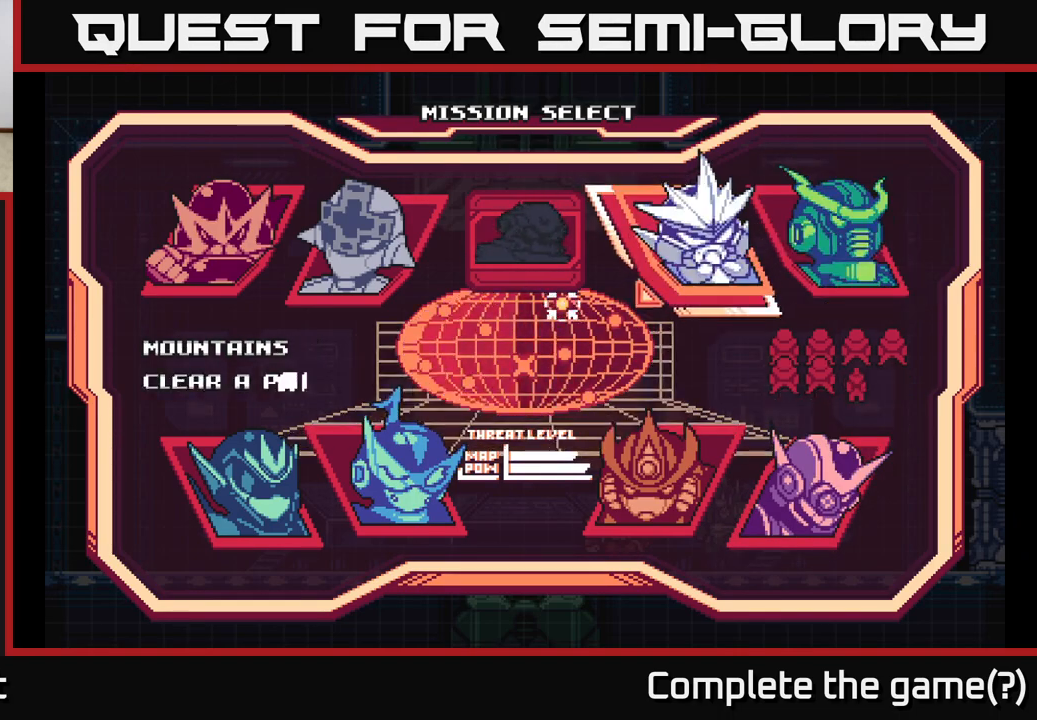
{"buttons": [], "left_stick": "center", "right_stick": "center", "events": []}
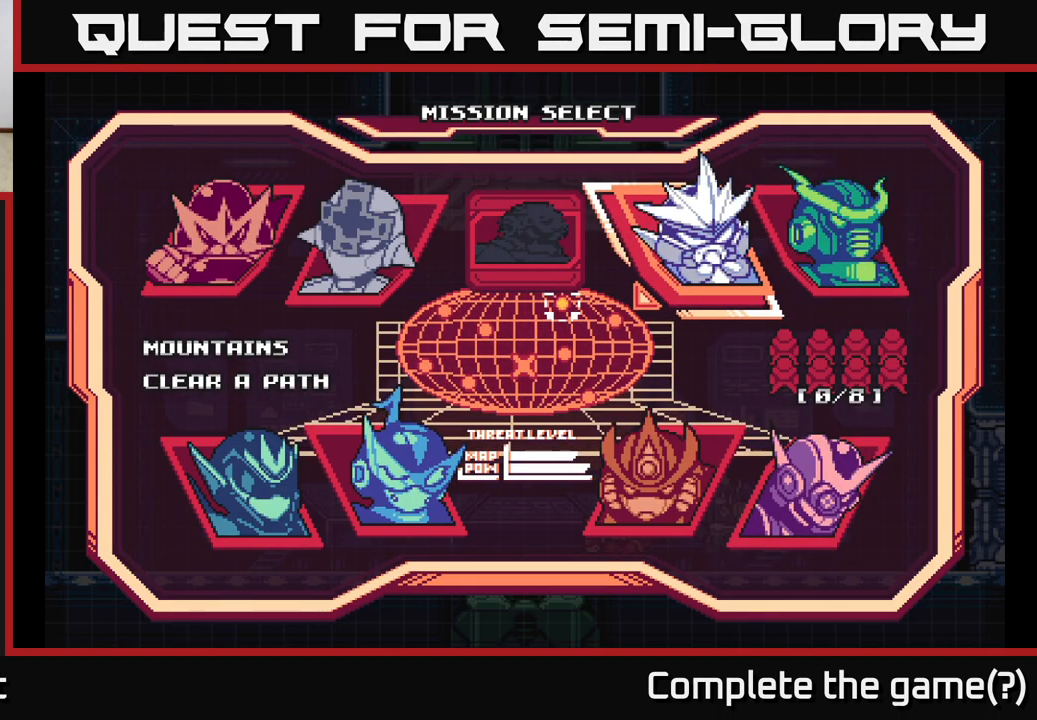
{"buttons": [], "left_stick": "center", "right_stick": "center", "events": []}
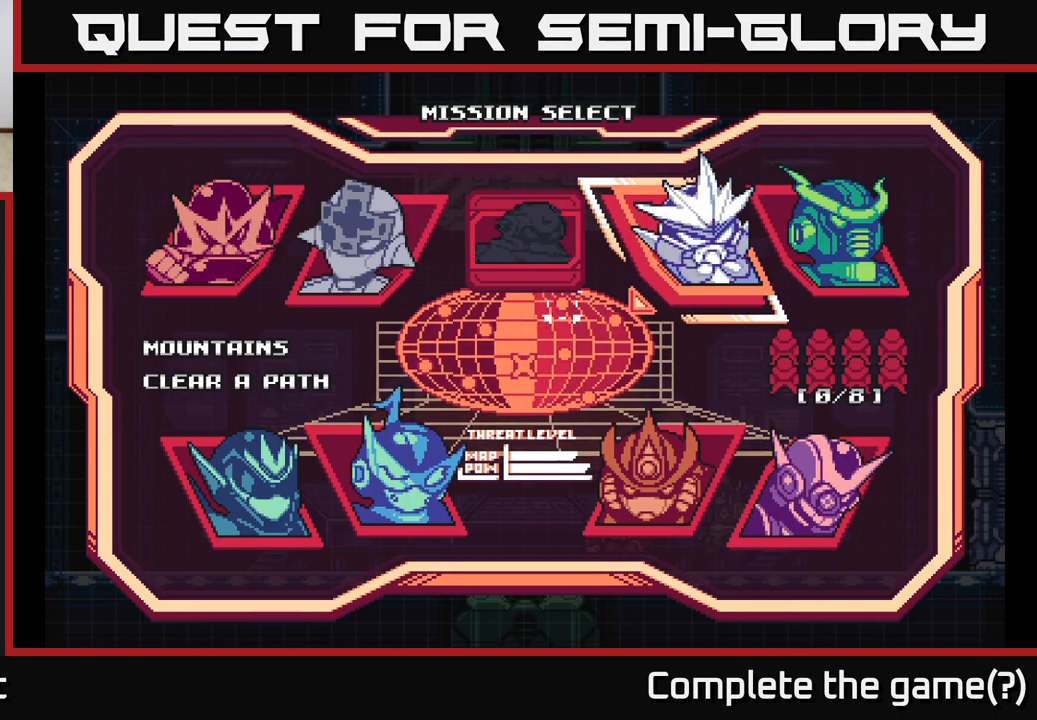
{"buttons": [], "left_stick": "center", "right_stick": "center", "events": []}
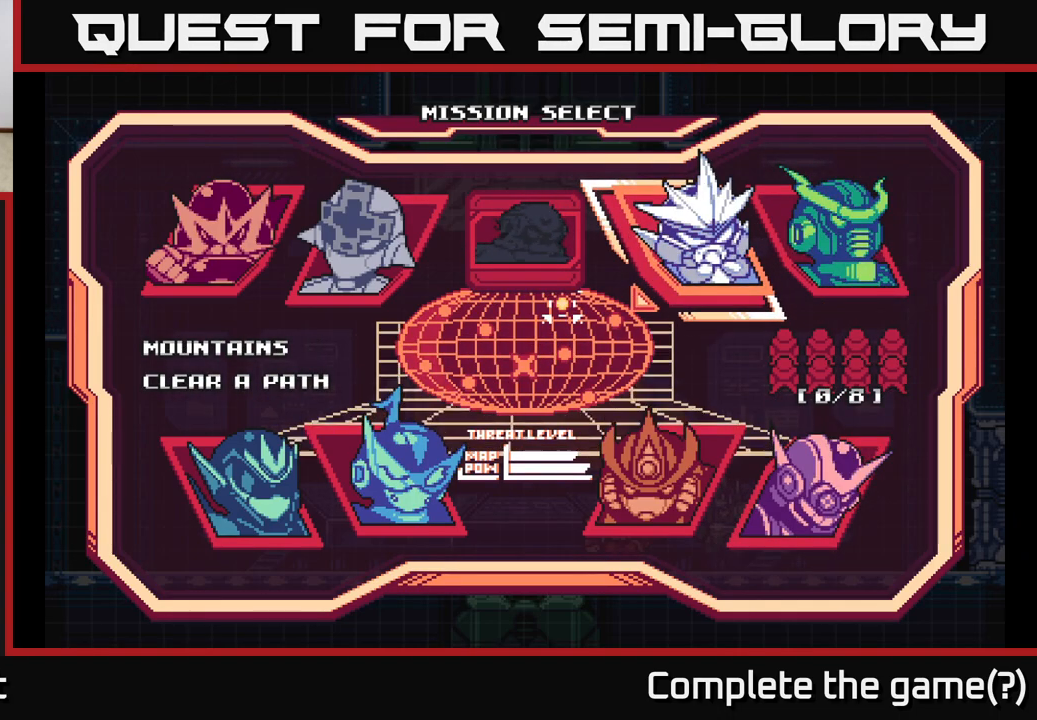
{"buttons": [], "left_stick": "center", "right_stick": "center", "events": []}
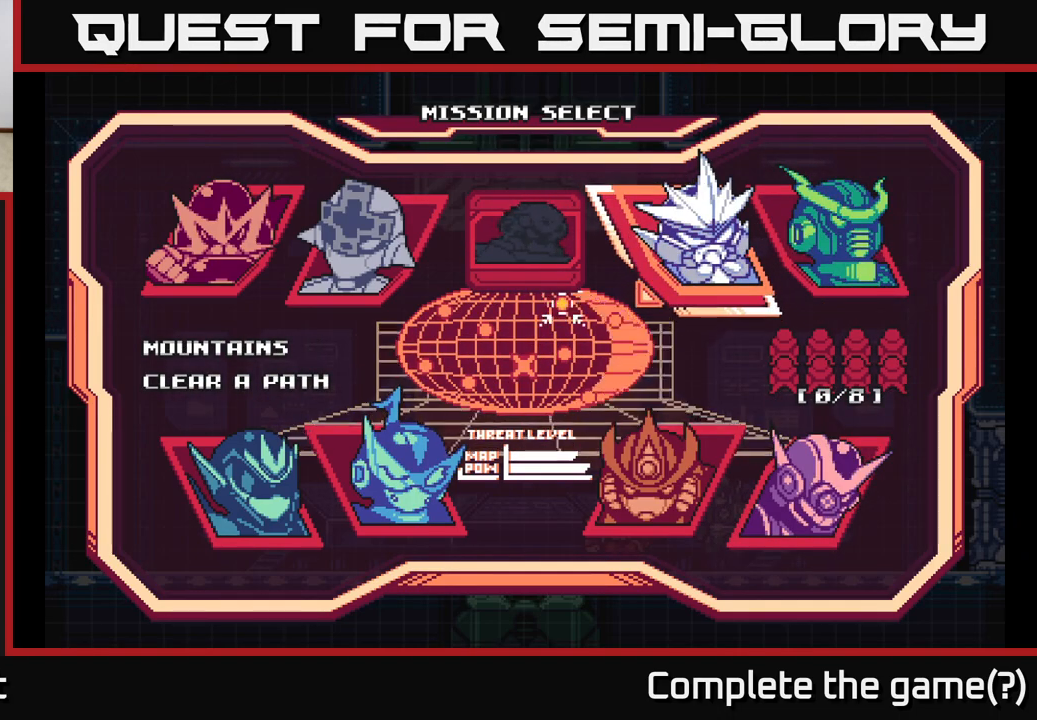
{"buttons": [], "left_stick": "center", "right_stick": "center", "events": [[283, "left_stick", "right"], [467, "left_stick", "center"]]}
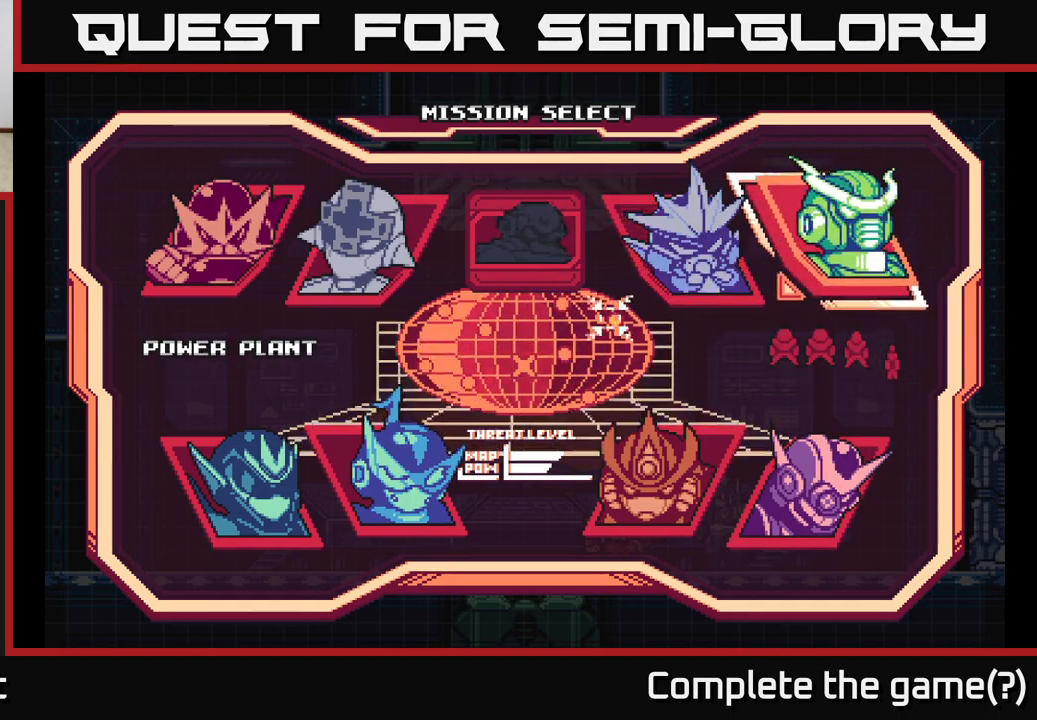
{"buttons": [], "left_stick": "center", "right_stick": "center", "events": [[333, "left_stick", "down"], [500, "left_stick", "center"]]}
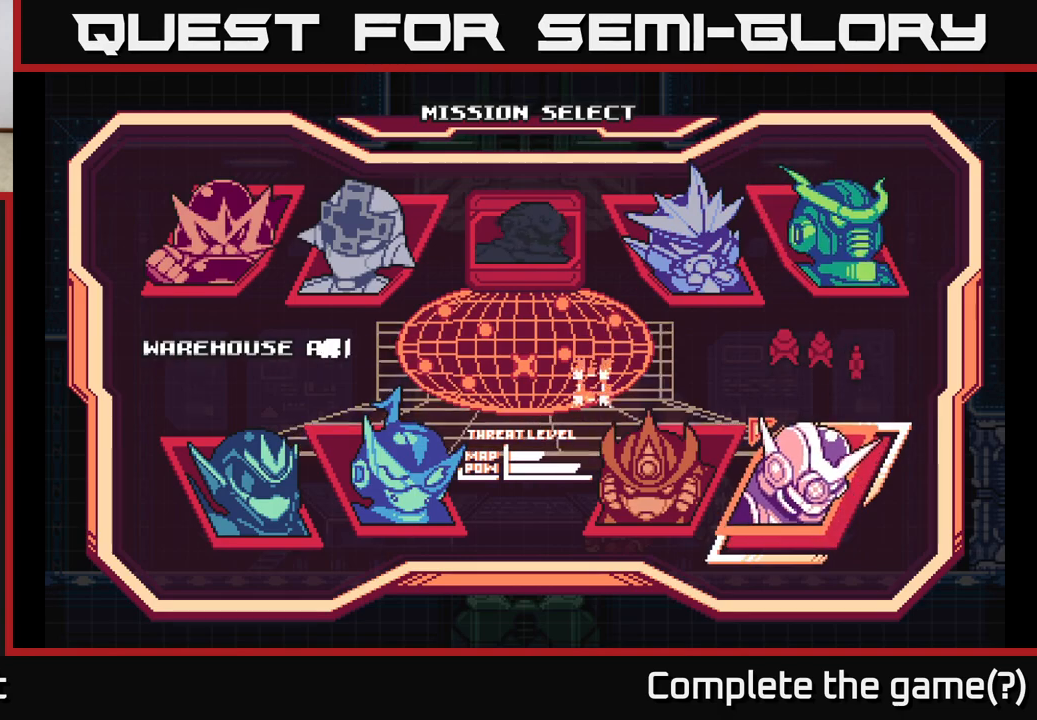
{"buttons": [], "left_stick": "left", "right_stick": "center", "events": [[350, "left_stick", "left"]]}
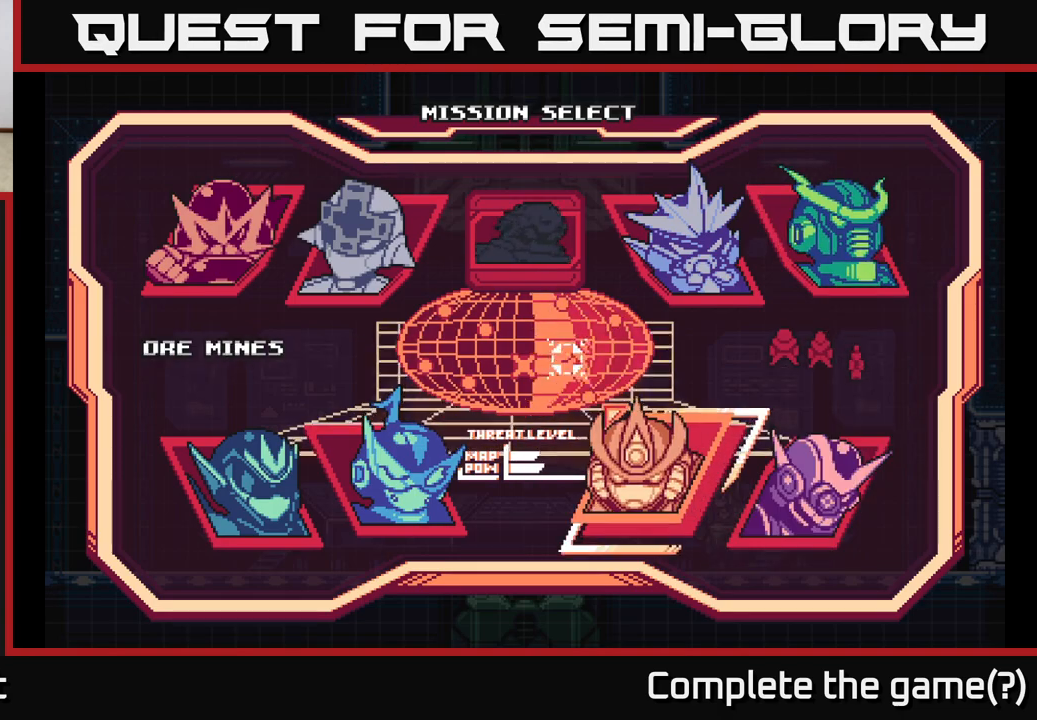
{"buttons": [], "left_stick": "center", "right_stick": "center", "events": [[33, "left_stick", "center"]]}
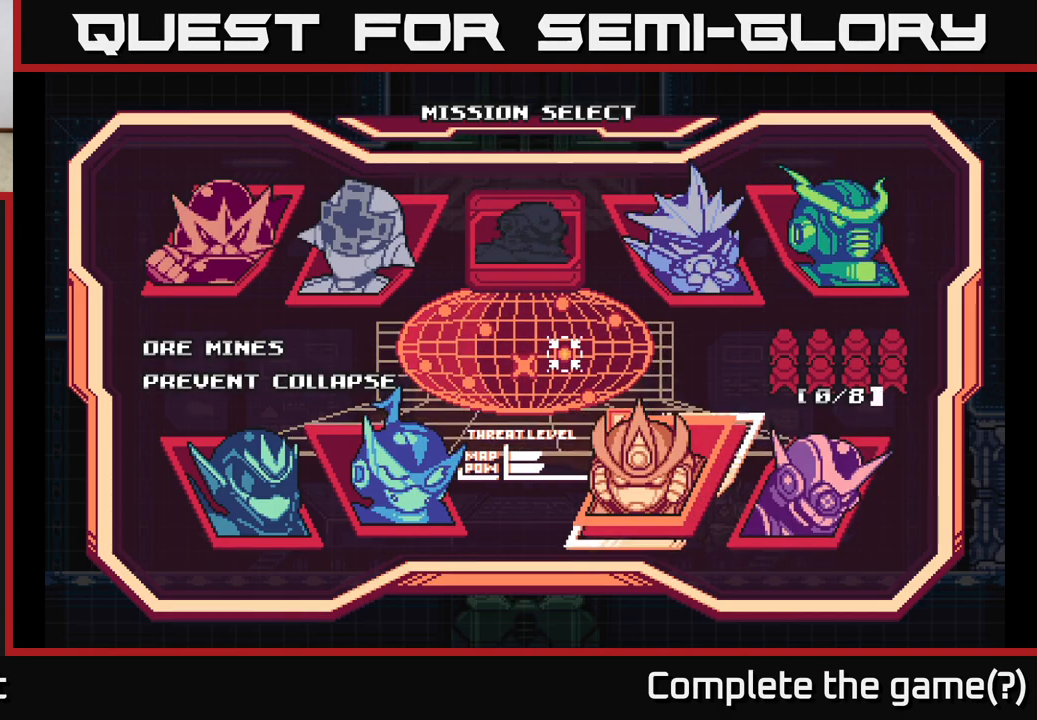
{"buttons": [], "left_stick": "center", "right_stick": "center", "events": []}
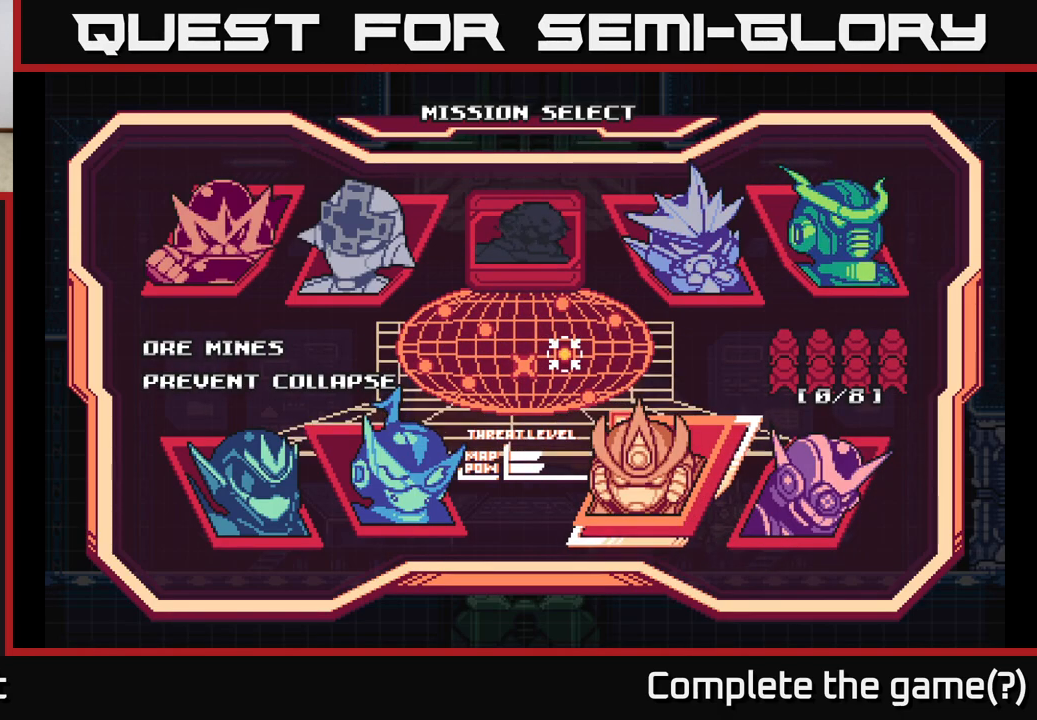
{"buttons": [], "left_stick": "left", "right_stick": "center", "events": [[133, "left_stick", "left"], [283, "left_stick", "center"], [500, "left_stick", "left"]]}
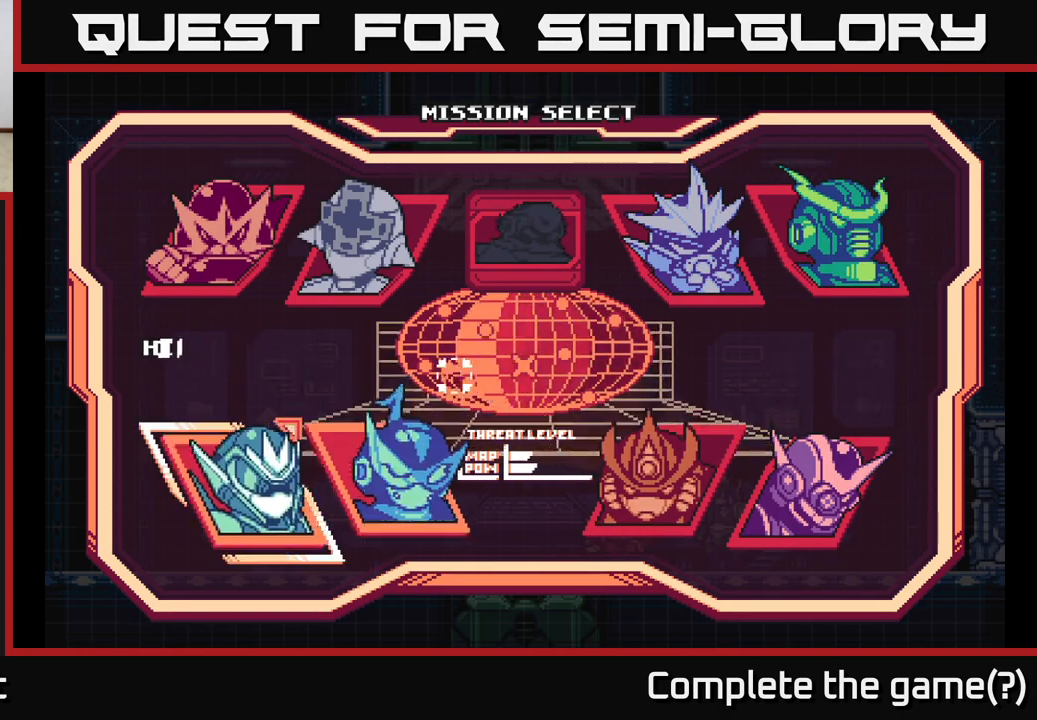
{"buttons": [], "left_stick": "up-left", "right_stick": "center", "events": [[183, "left_stick", "center"], [350, "left_stick", "up-left"]]}
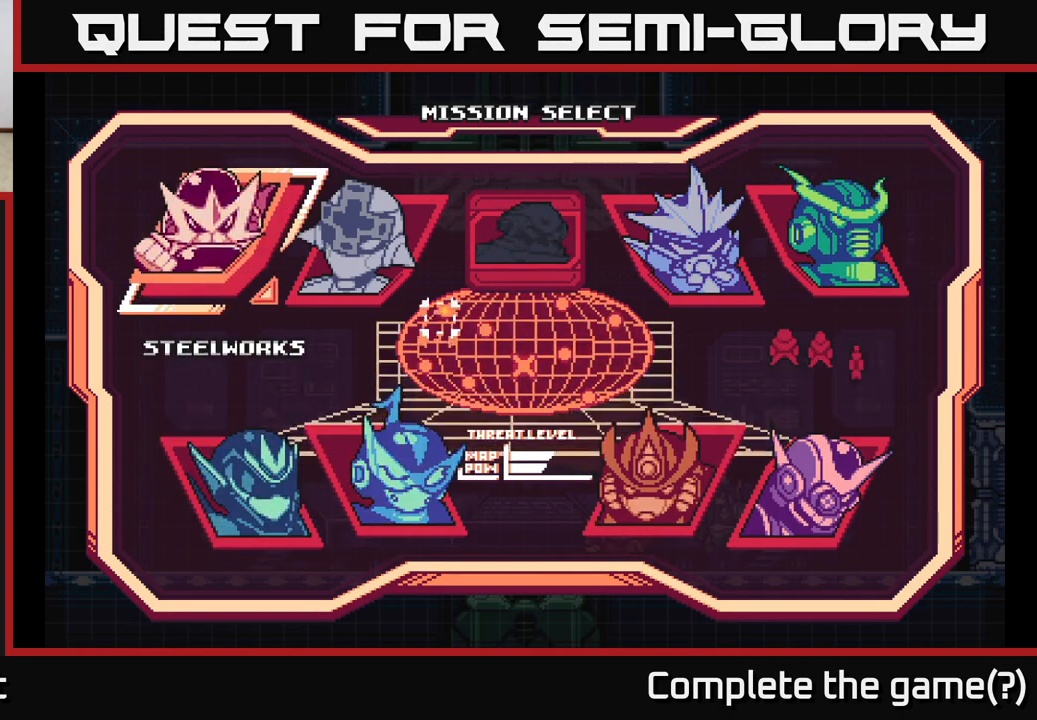
{"buttons": [], "left_stick": "center", "right_stick": "center", "events": [[17, "left_stick", "center"], [300, "left_stick", "right"], [450, "left_stick", "center"]]}
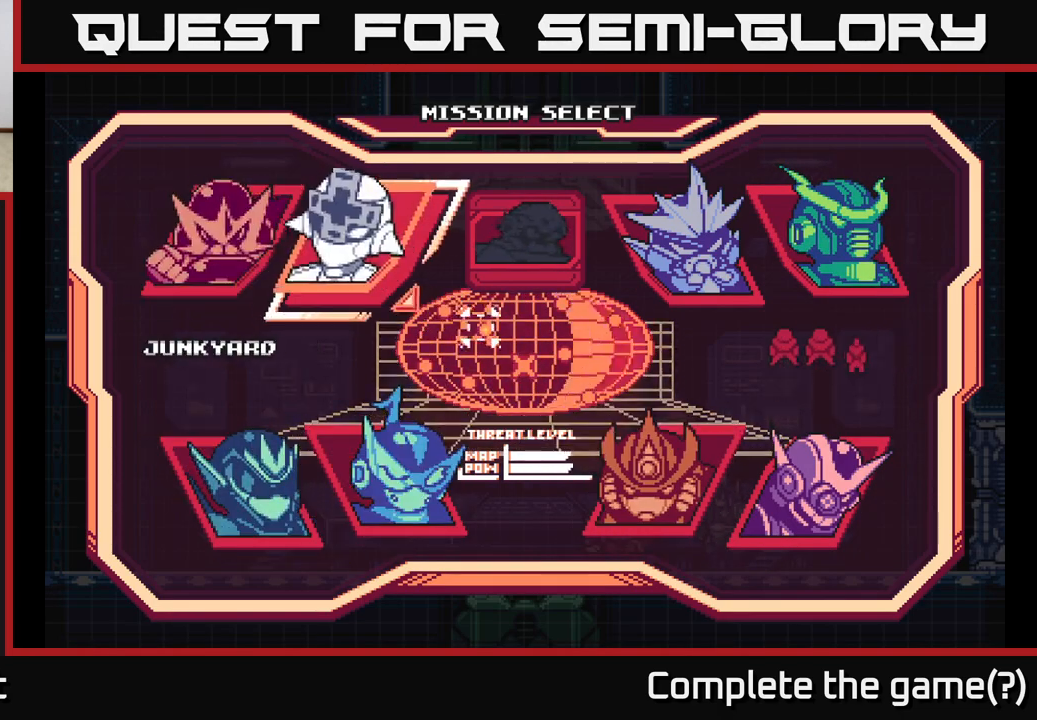
{"buttons": [], "left_stick": "center", "right_stick": "center", "events": [[117, "left_stick", "right"], [300, "left_stick", "center"]]}
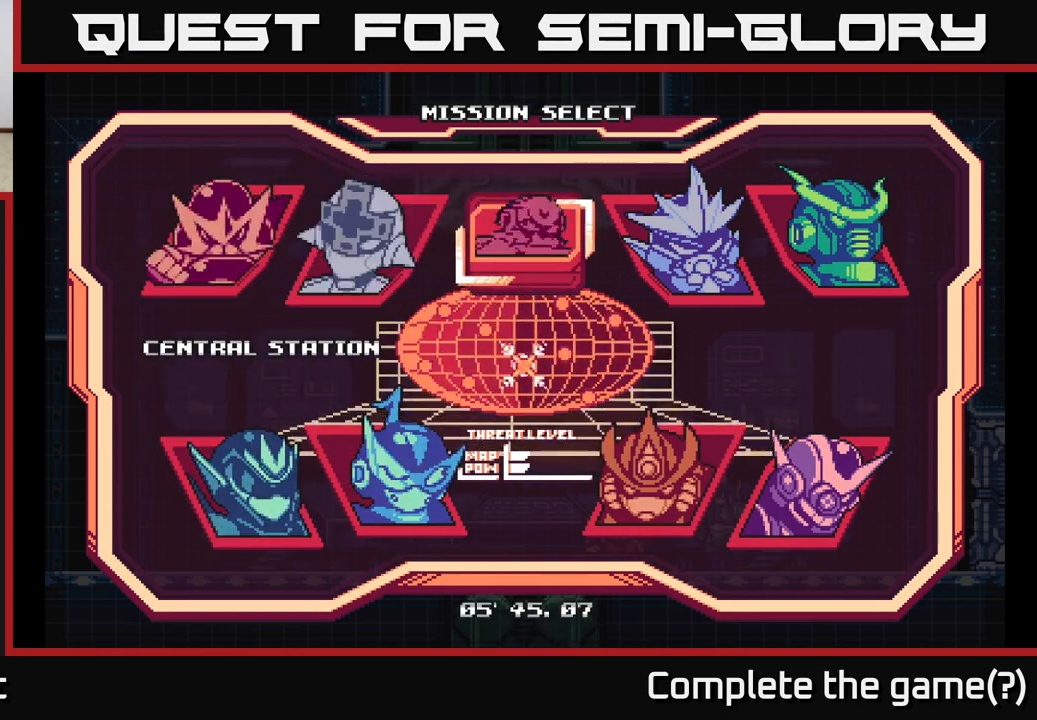
{"buttons": [], "left_stick": "left", "right_stick": "center", "events": [[50, "left_stick", "left"], [200, "left_stick", "center"], [350, "left_stick", "left"]]}
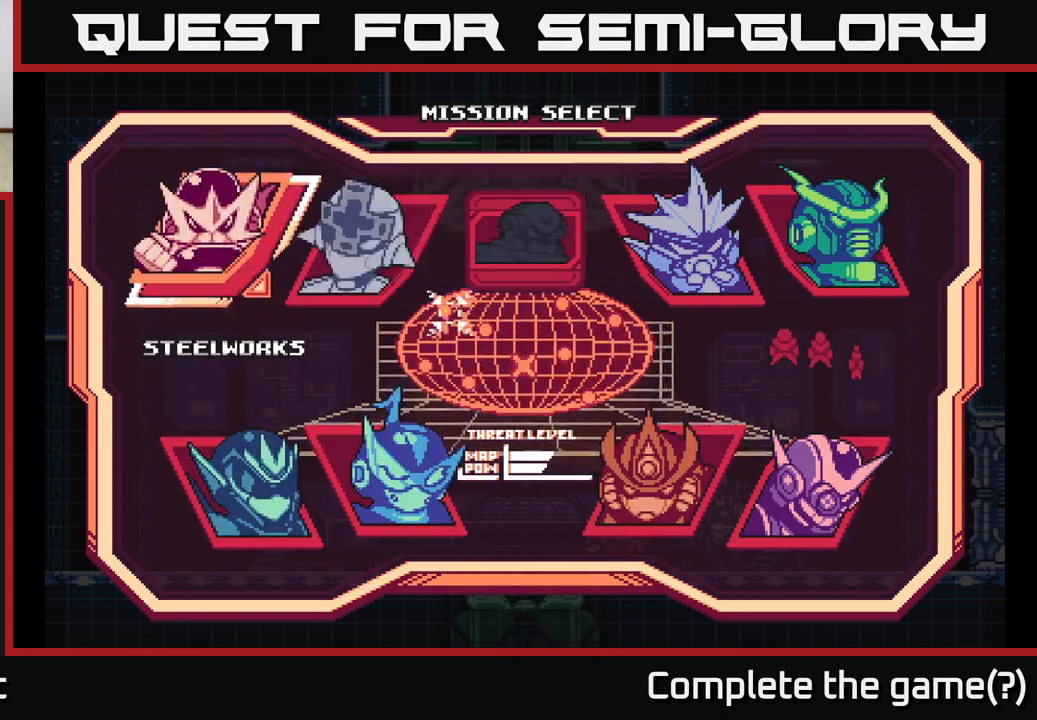
{"buttons": [], "left_stick": "center", "right_stick": "center", "events": [[17, "left_stick", "center"]]}
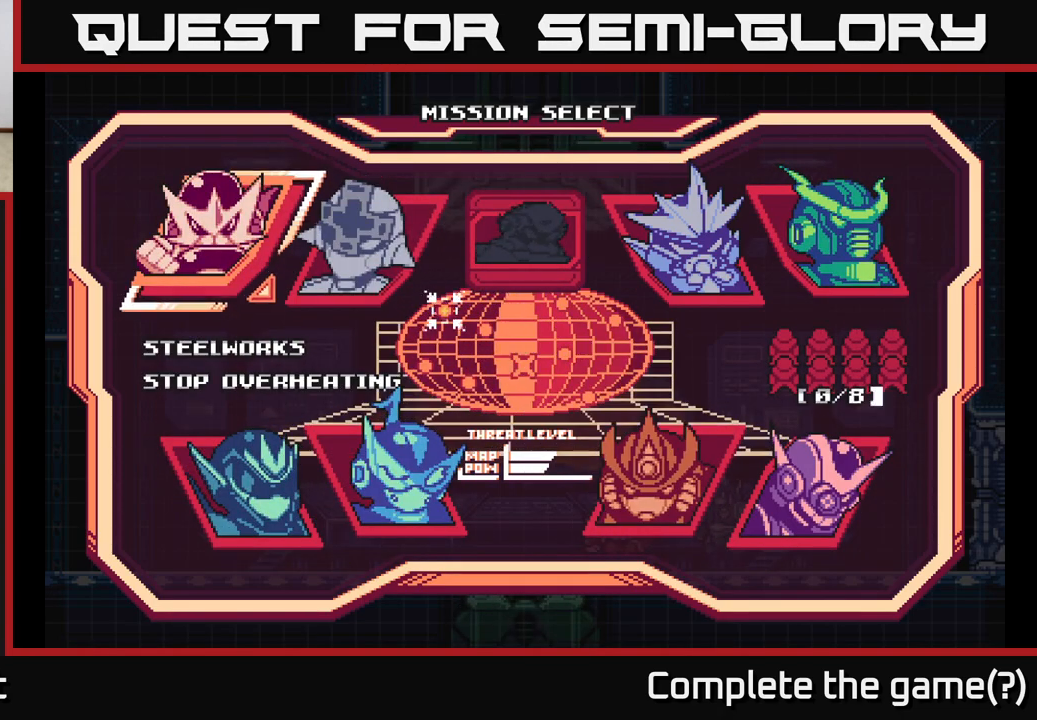
{"buttons": [], "left_stick": "center", "right_stick": "center", "events": [[200, "A", "down"], [300, "A", "up"]]}